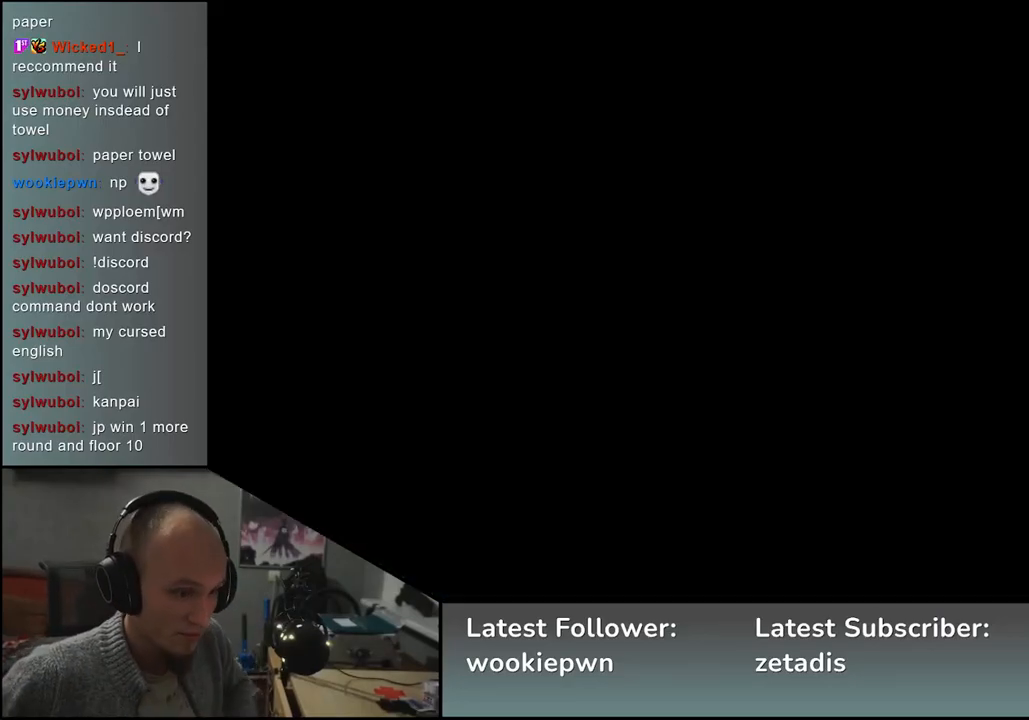
Gameplay with a controller (arcade stick); each line is a JSON object with the inputs held at the frame after it. "events" lists button and stick changes between this image and that frame as [ms after this image, input, new state], when the widget could be followed in between. Not read: L3 R3 other_buttons.
{"buttons": [], "left_stick": "left", "events": [[300, "left_stick", "down-left"], [400, "left_stick", "left"]]}
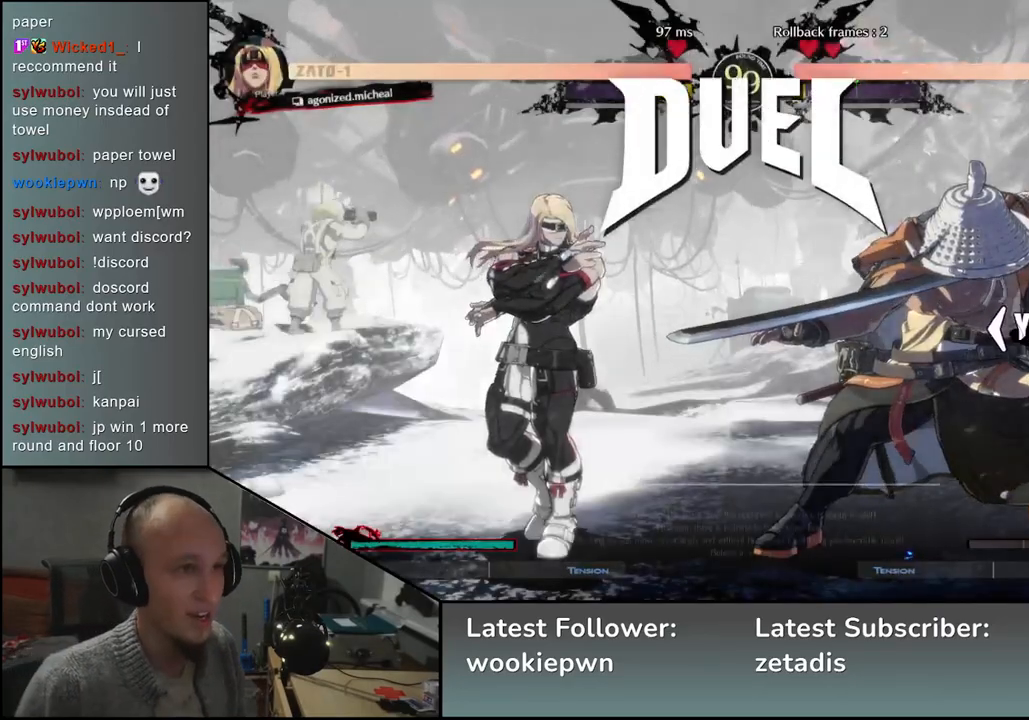
{"buttons": [], "left_stick": "left", "events": []}
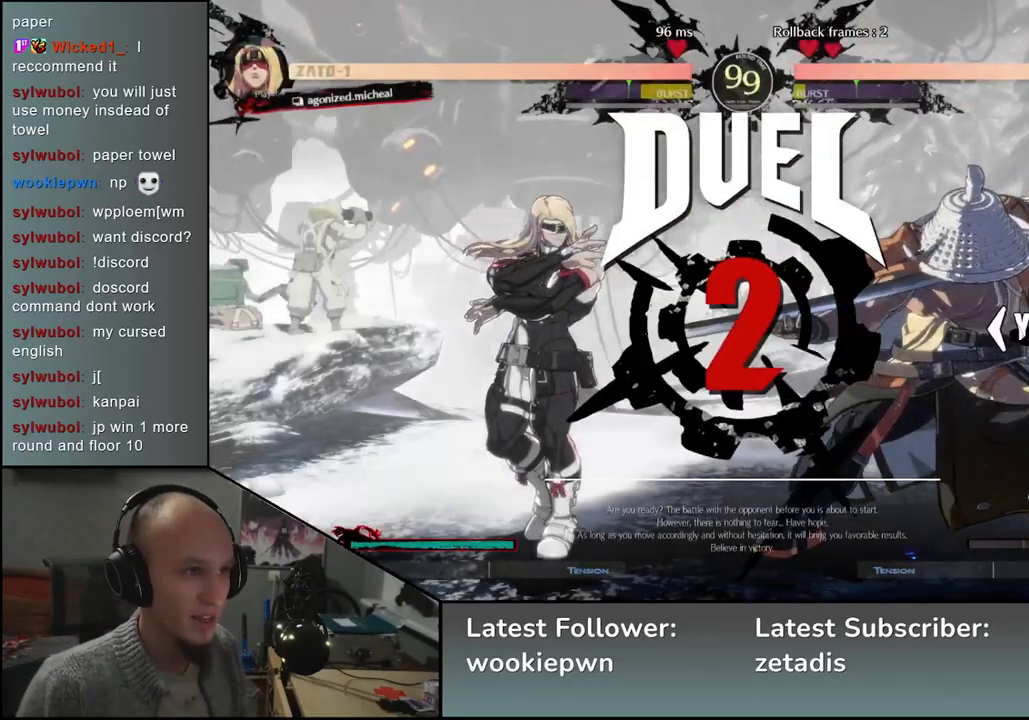
{"buttons": [], "left_stick": "left", "events": []}
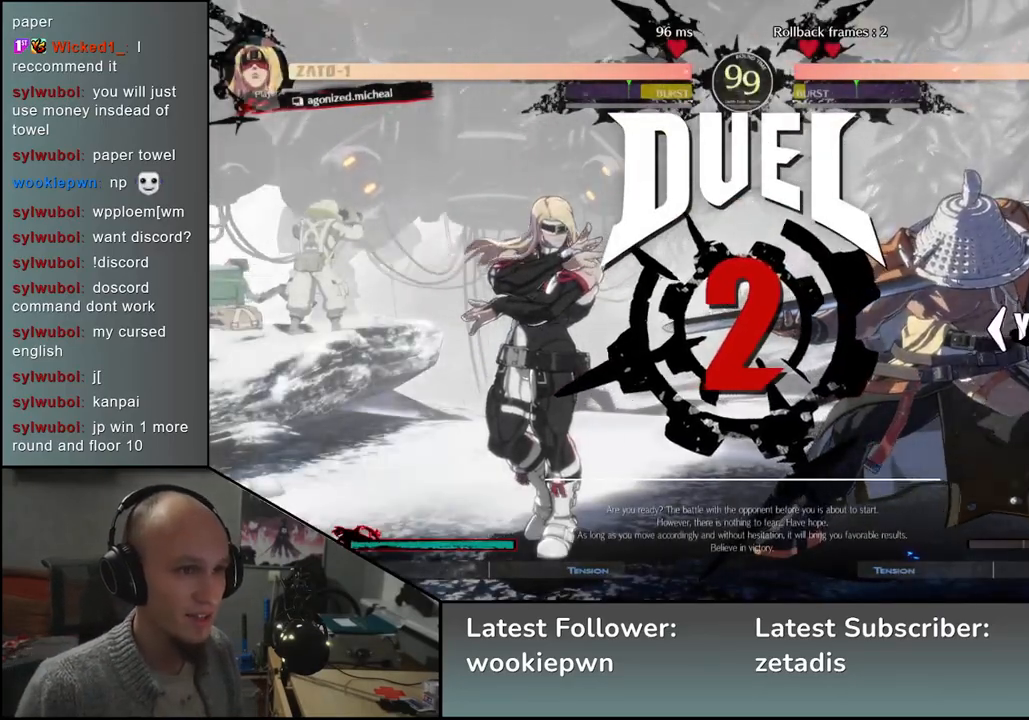
{"buttons": [], "left_stick": "left", "events": []}
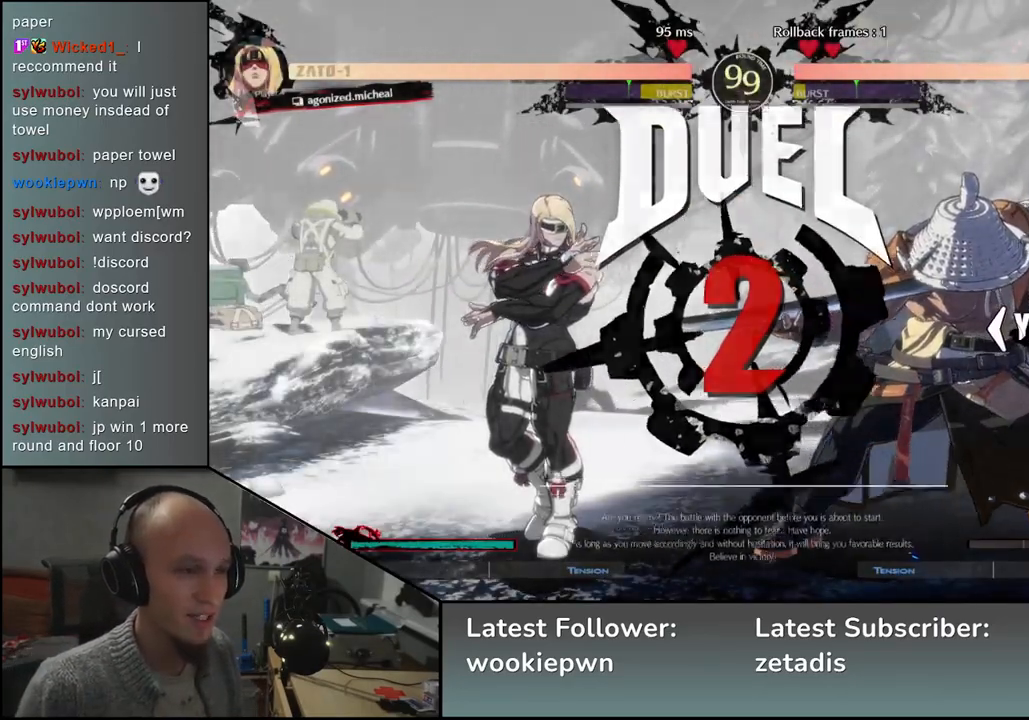
{"buttons": [], "left_stick": "up-left", "events": [[183, "left_stick", "up-left"]]}
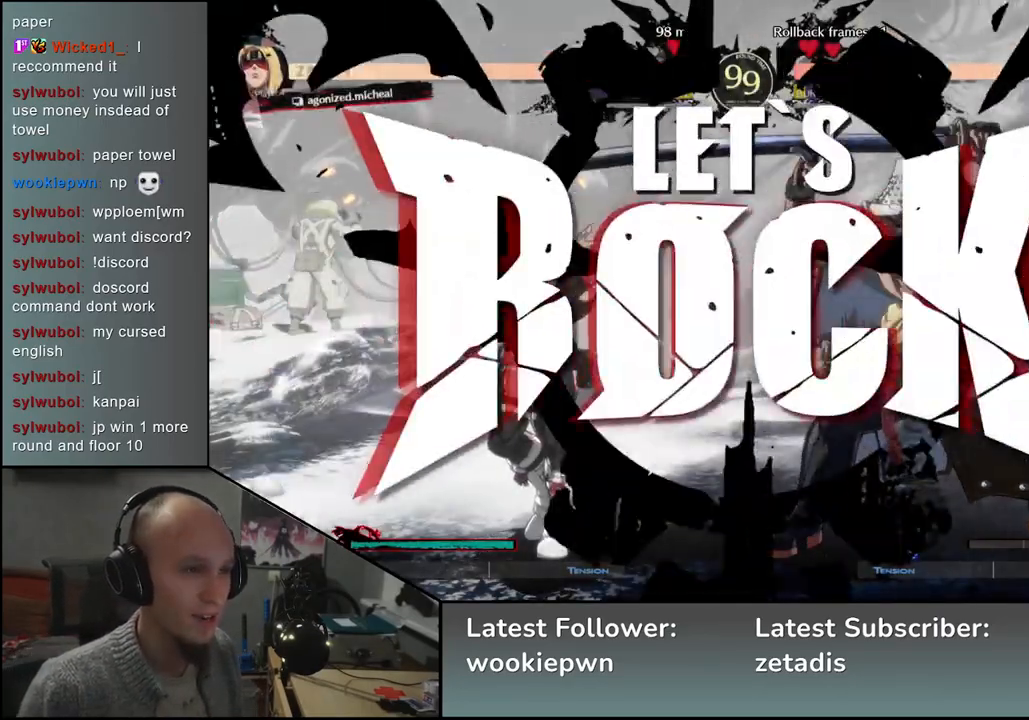
{"buttons": [], "left_stick": "up-left", "events": []}
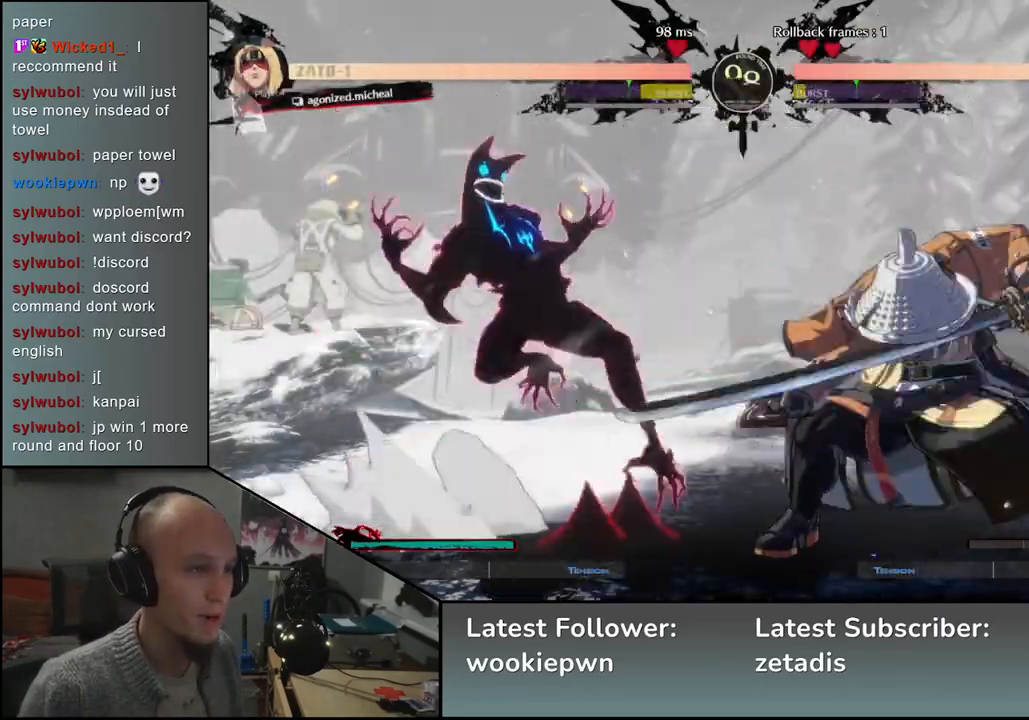
{"buttons": ["TRIANGLE"], "left_stick": "center", "events": [[217, "TRIANGLE", "down"], [217, "left_stick", "center"], [283, "TRIANGLE", "up"], [367, "TRIANGLE", "down"], [450, "TRIANGLE", "up"], [500, "TRIANGLE", "down"]]}
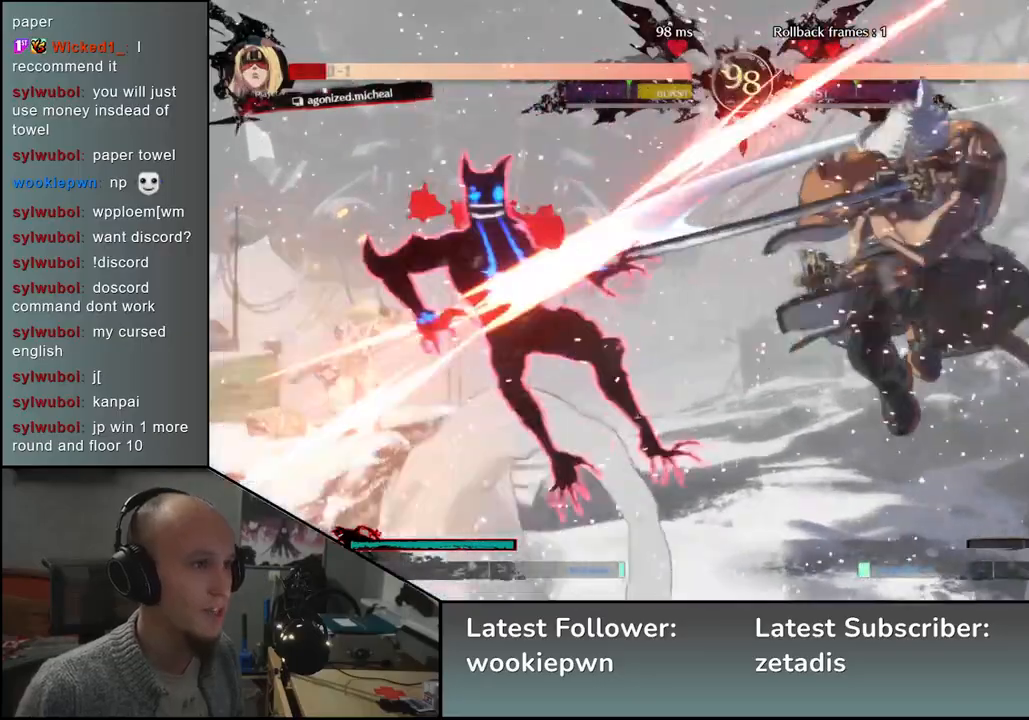
{"buttons": ["TRIANGLE"], "left_stick": "center", "events": [[83, "TRIANGLE", "up"], [183, "TRIANGLE", "down"], [250, "TRIANGLE", "up"], [350, "TRIANGLE", "down"], [400, "TRIANGLE", "up"], [500, "TRIANGLE", "down"]]}
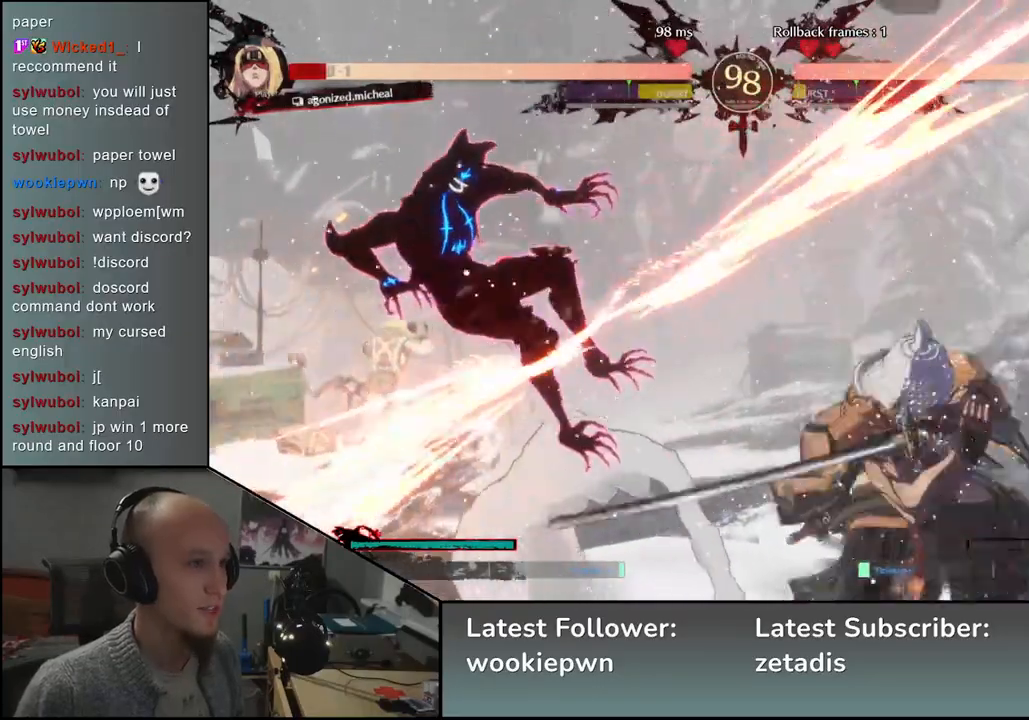
{"buttons": ["TRIANGLE"], "left_stick": "center", "events": [[67, "TRIANGLE", "up"], [167, "TRIANGLE", "down"], [233, "TRIANGLE", "up"], [333, "TRIANGLE", "down"], [383, "TRIANGLE", "up"], [483, "TRIANGLE", "down"]]}
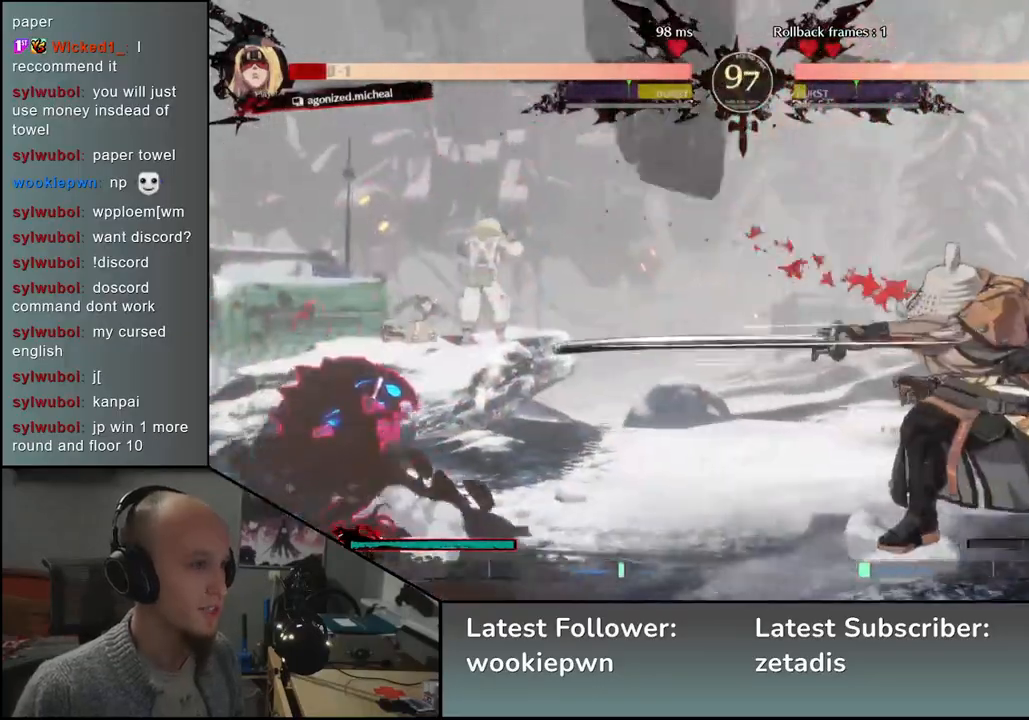
{"buttons": [], "left_stick": "right", "events": [[67, "TRIANGLE", "up"], [450, "left_stick", "right"]]}
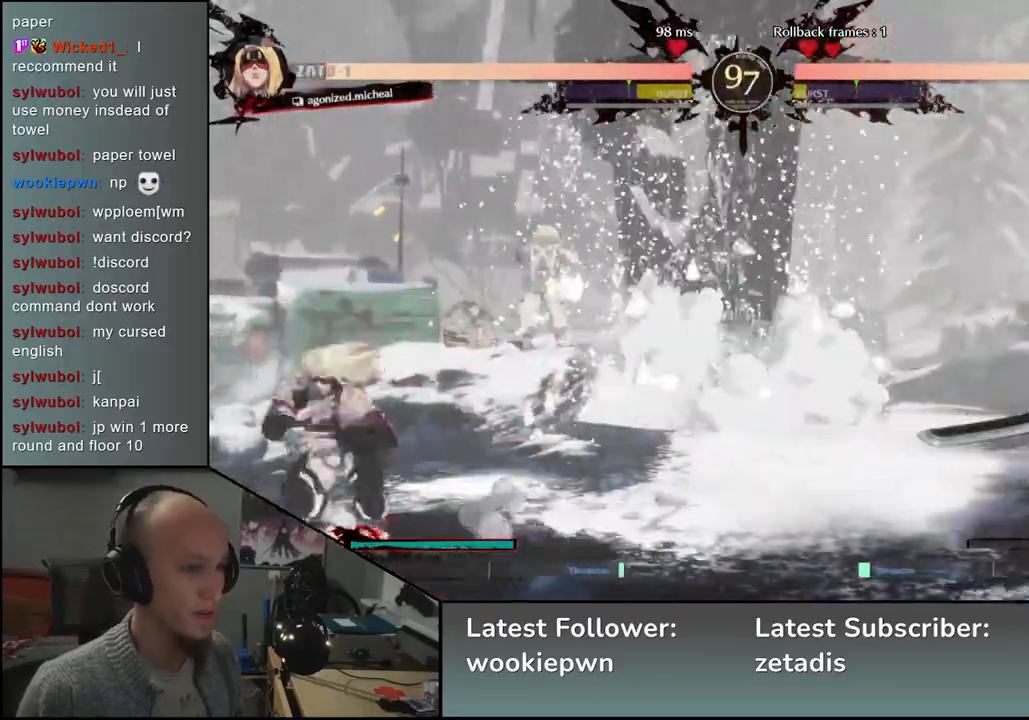
{"buttons": [], "left_stick": "center", "events": [[50, "left_stick", "down"], [117, "left_stick", "left"], [150, "TRIANGLE", "down"], [217, "left_stick", "down"], [233, "TRIANGLE", "up"], [367, "left_stick", "left"], [417, "L2", "down"], [483, "L2", "up"], [483, "left_stick", "center"]]}
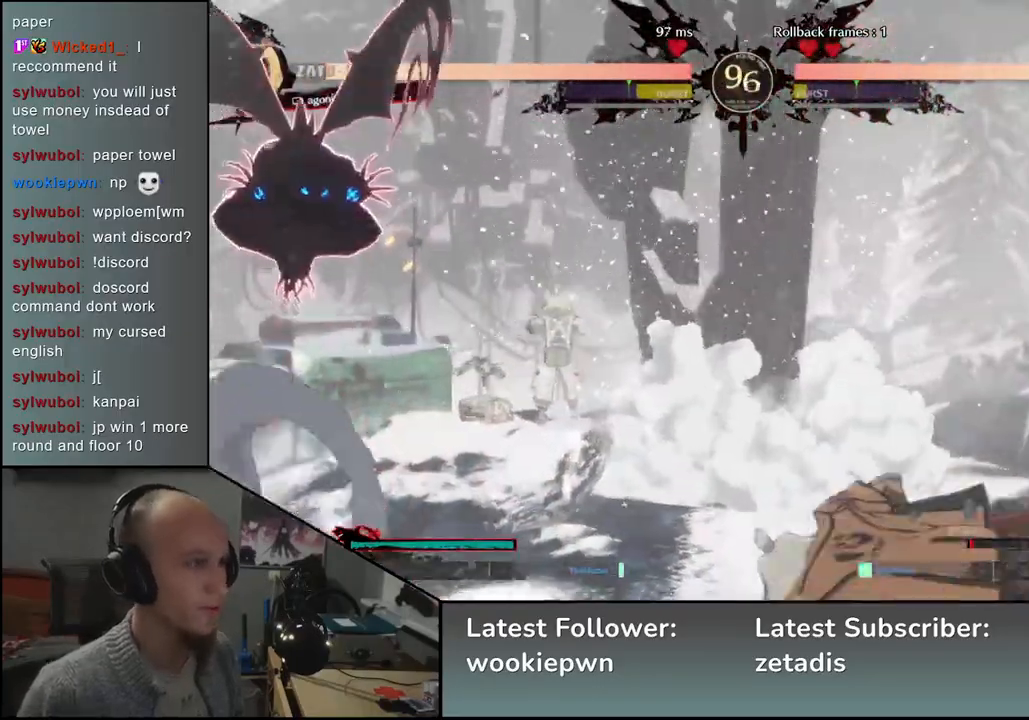
{"buttons": ["SQUARE"], "left_stick": "down-right", "events": [[100, "left_stick", "down"], [150, "SQUARE", "down"], [150, "left_stick", "down-right"], [217, "SQUARE", "up"], [317, "SQUARE", "down"], [367, "SQUARE", "up"], [433, "SQUARE", "down"]]}
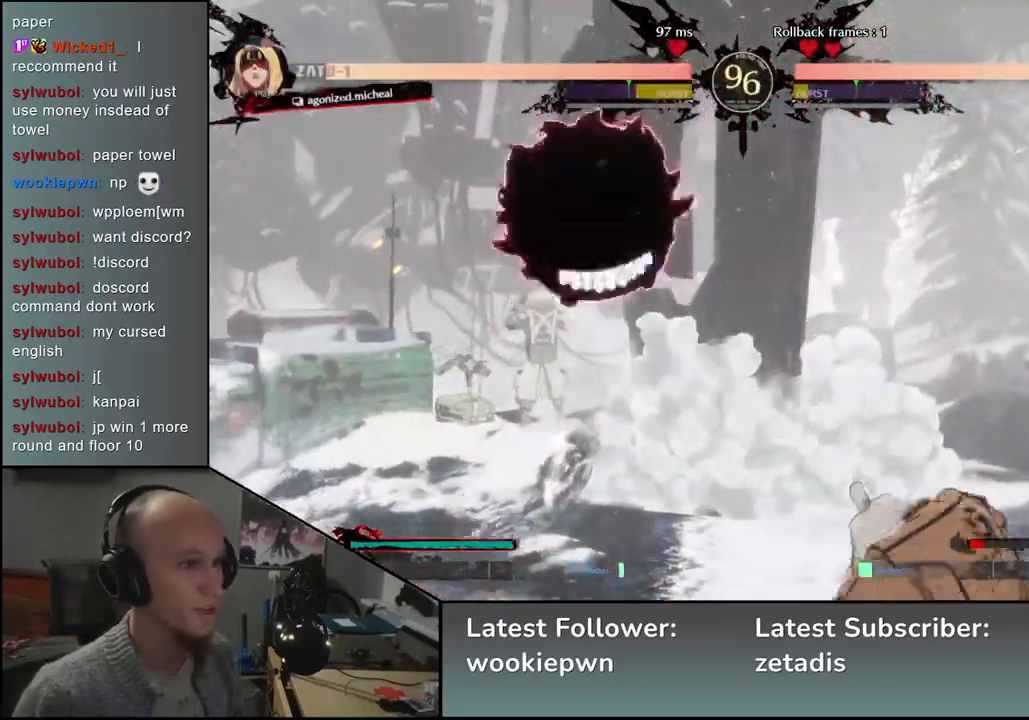
{"buttons": [], "left_stick": "down-left", "events": [[17, "SQUARE", "up"], [483, "left_stick", "down-left"]]}
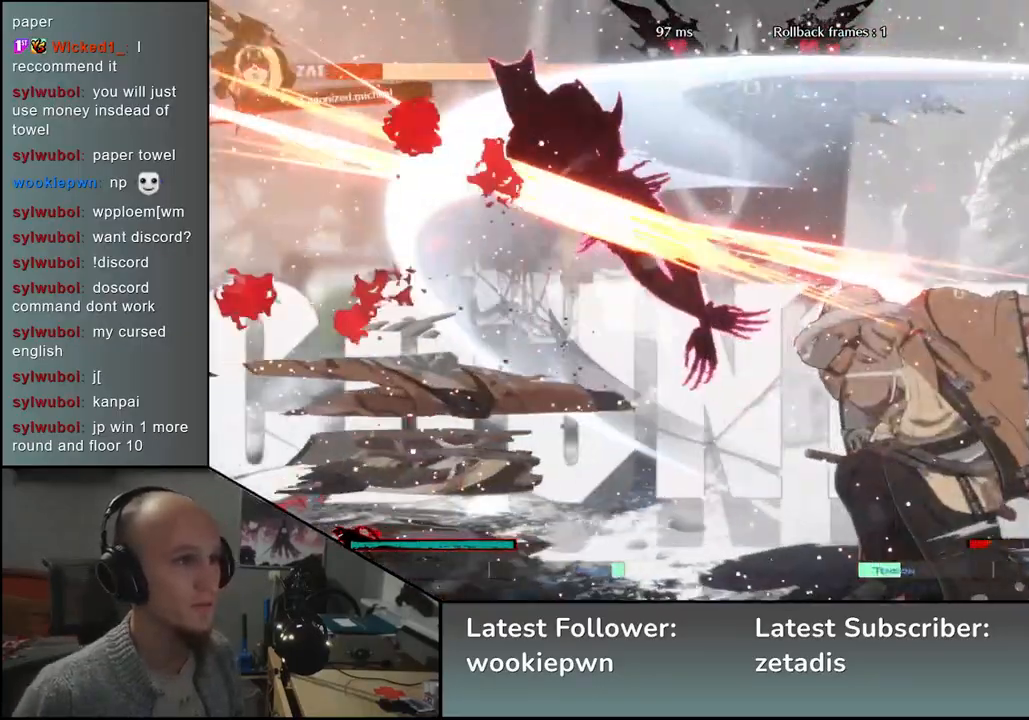
{"buttons": [], "left_stick": "down-right", "events": [[50, "L2", "down"], [100, "left_stick", "center"], [117, "L2", "up"], [317, "left_stick", "down-right"], [417, "SQUARE", "down"], [450, "SQUARE", "up"]]}
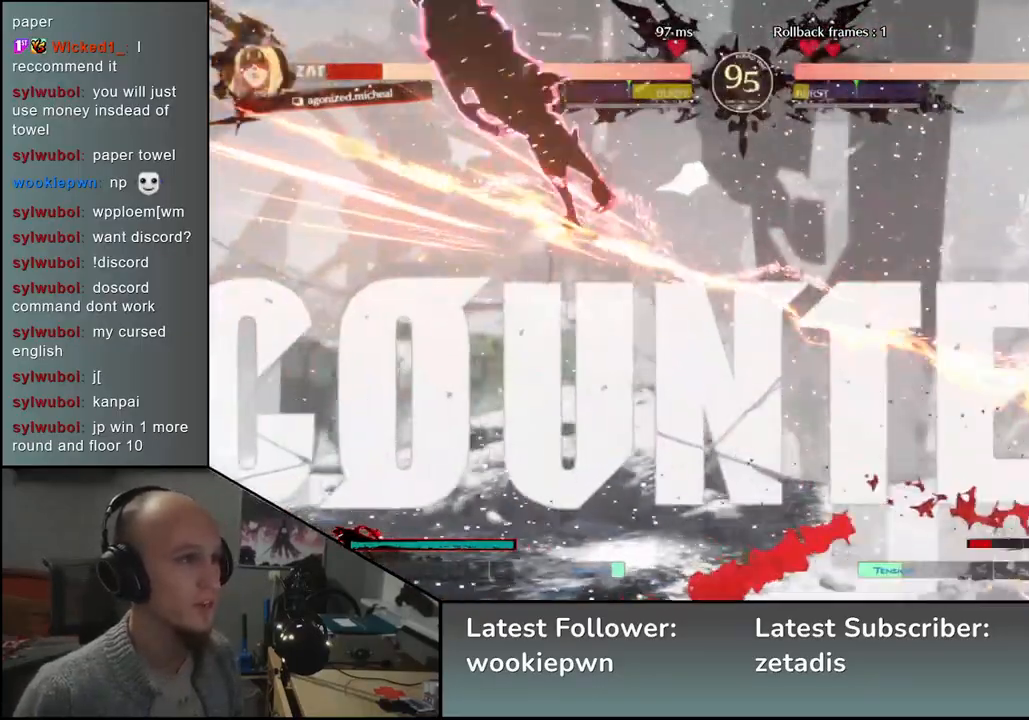
{"buttons": ["L2"], "left_stick": "left", "events": [[50, "SQUARE", "down"], [117, "SQUARE", "up"], [167, "SQUARE", "down"], [267, "SQUARE", "up"], [483, "L2", "down"], [483, "left_stick", "left"]]}
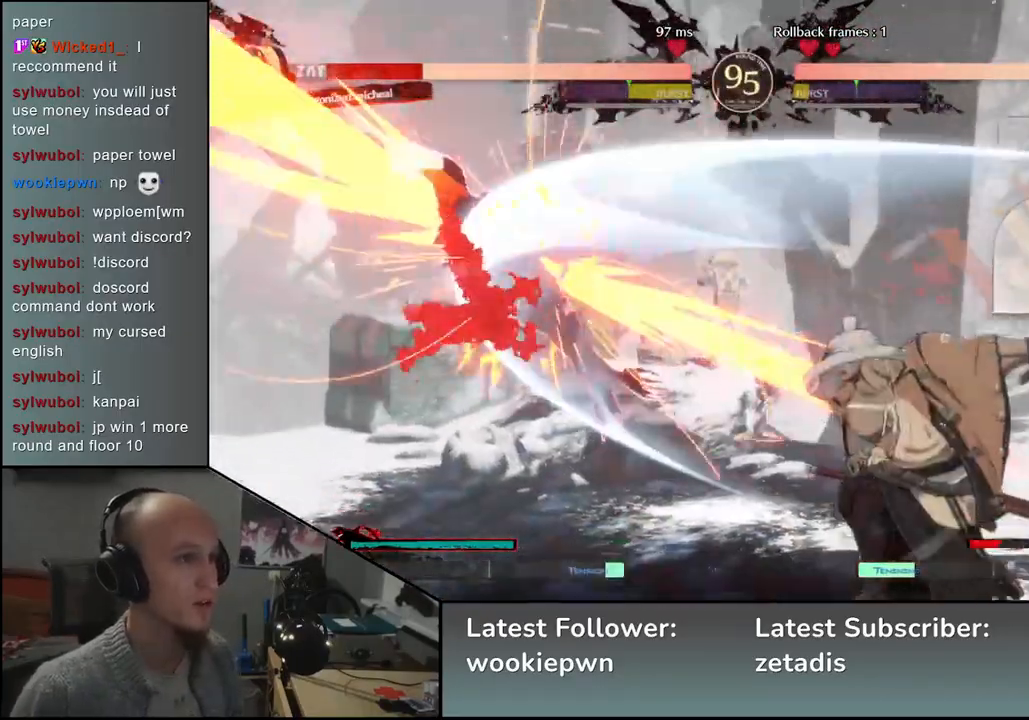
{"buttons": ["SQUARE"], "left_stick": "left", "events": [[83, "L2", "up"], [83, "left_stick", "center"], [233, "left_stick", "left"], [383, "left_stick", "down"], [500, "SQUARE", "down"], [500, "left_stick", "left"]]}
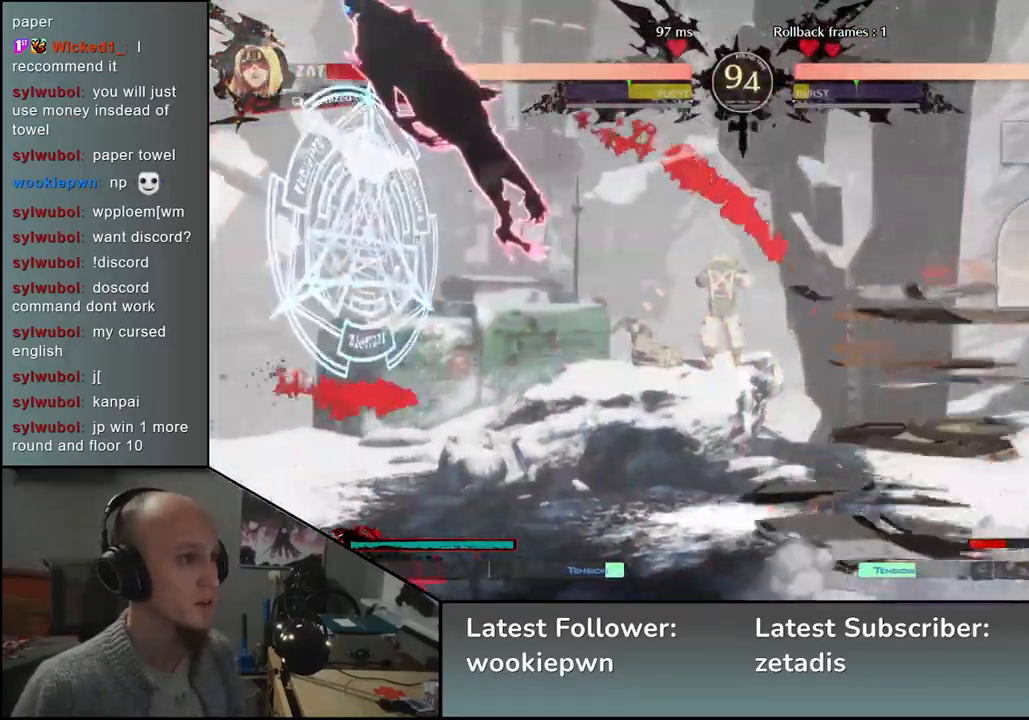
{"buttons": [], "left_stick": "center", "events": [[133, "SQUARE", "up"], [150, "left_stick", "down"], [317, "L2", "down"], [317, "left_stick", "left"], [383, "L2", "up"], [417, "left_stick", "center"]]}
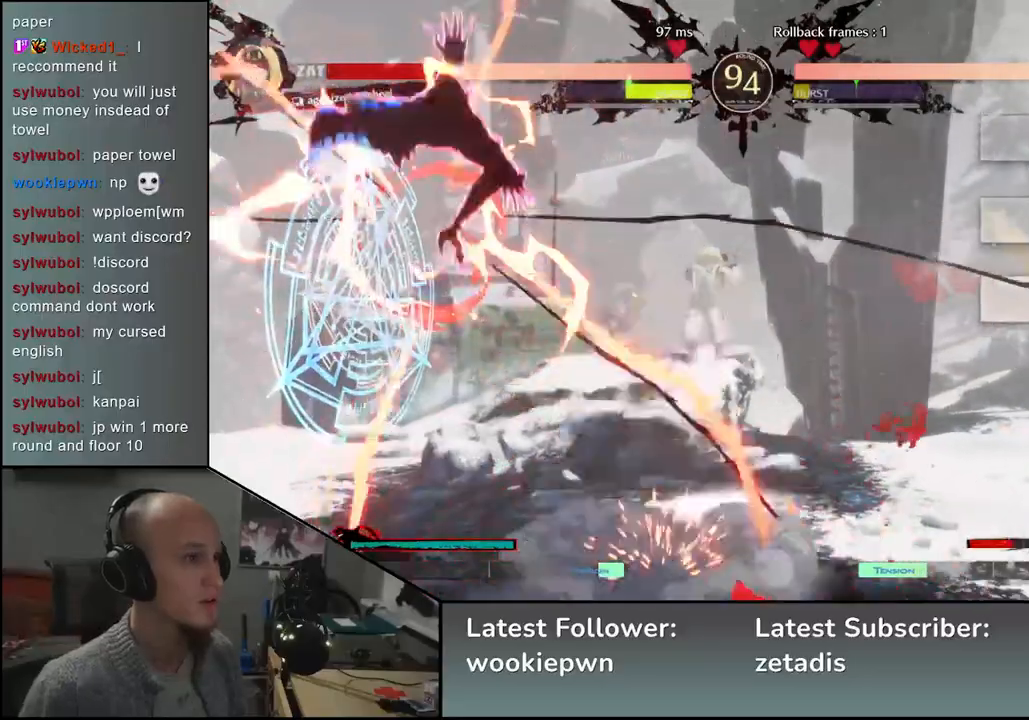
{"buttons": [], "left_stick": "center", "events": [[350, "TRIANGLE", "down"], [433, "TRIANGLE", "up"]]}
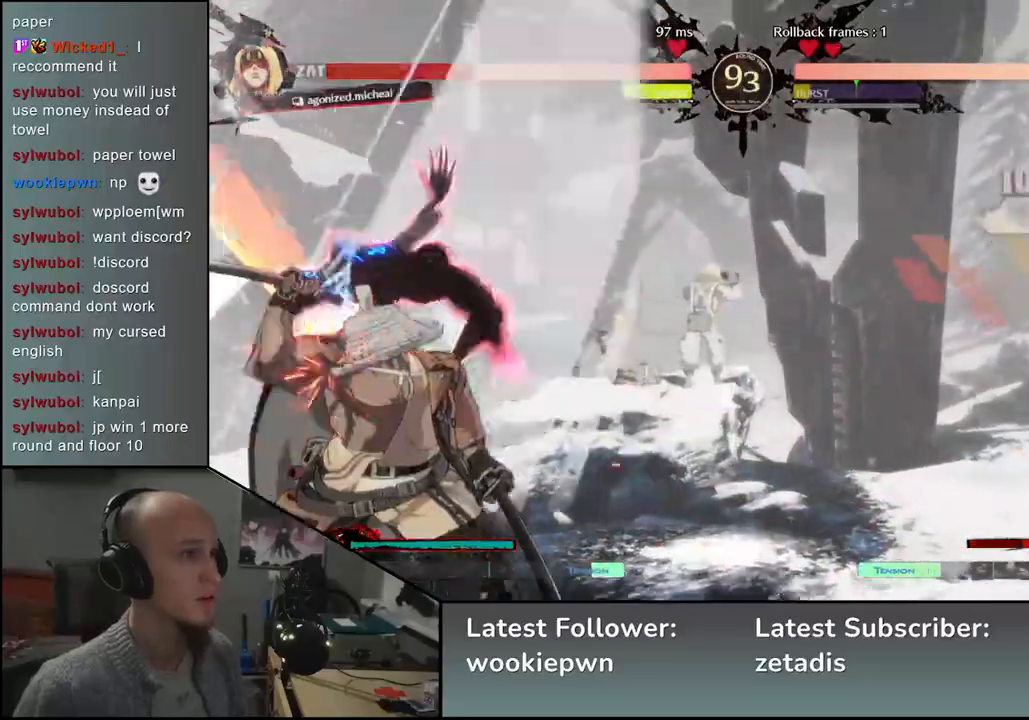
{"buttons": ["TRIANGLE"], "left_stick": "center", "events": [[483, "TRIANGLE", "down"]]}
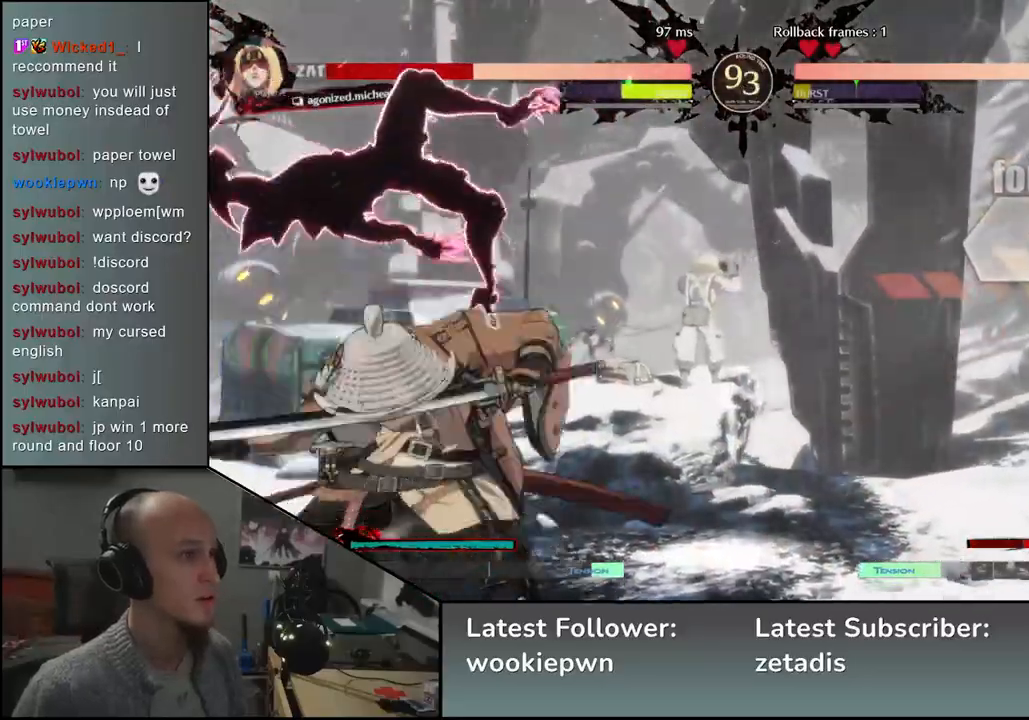
{"buttons": ["TRIANGLE"], "left_stick": "center", "events": [[67, "TRIANGLE", "up"], [300, "TRIANGLE", "down"], [383, "TRIANGLE", "up"], [483, "TRIANGLE", "down"]]}
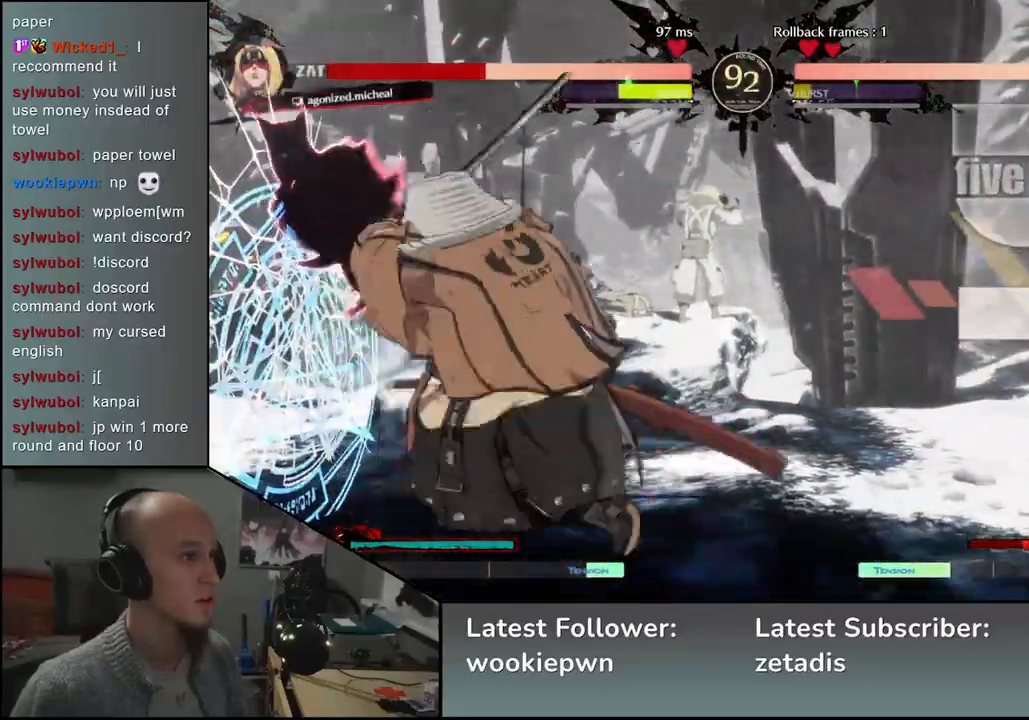
{"buttons": [], "left_stick": "center", "events": [[67, "TRIANGLE", "up"], [167, "TRIANGLE", "down"], [250, "TRIANGLE", "up"]]}
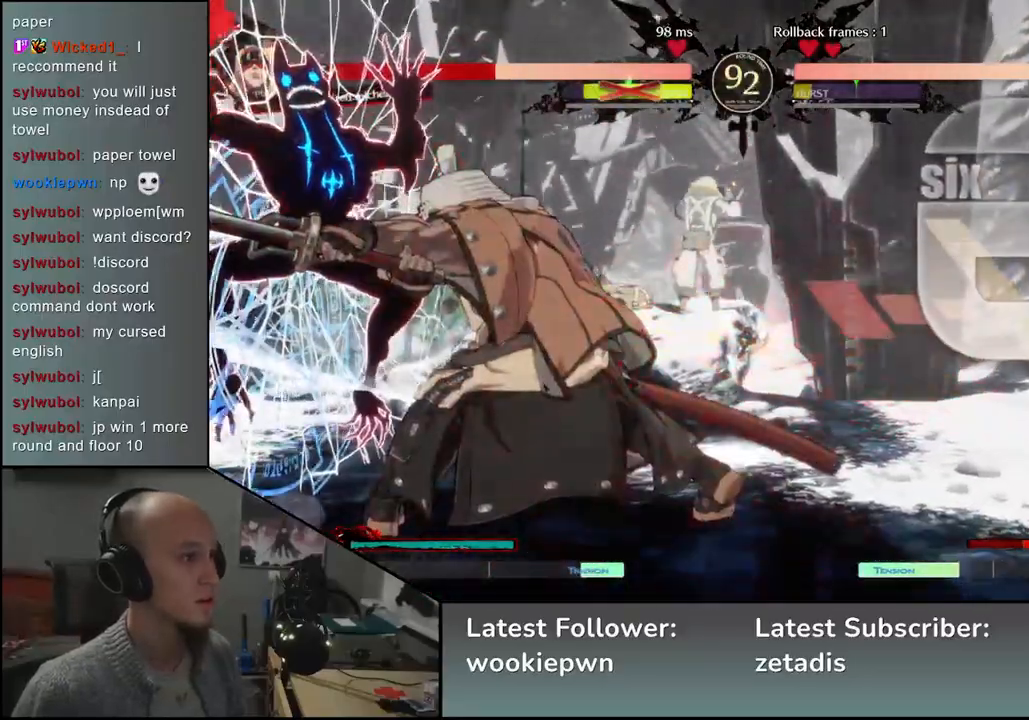
{"buttons": ["SQUARE"], "left_stick": "center", "events": [[33, "SQUARE", "down"], [83, "SQUARE", "up"], [200, "SQUARE", "down"], [233, "SQUARE", "up"], [333, "SQUARE", "down"], [367, "SQUARE", "up"], [483, "SQUARE", "down"]]}
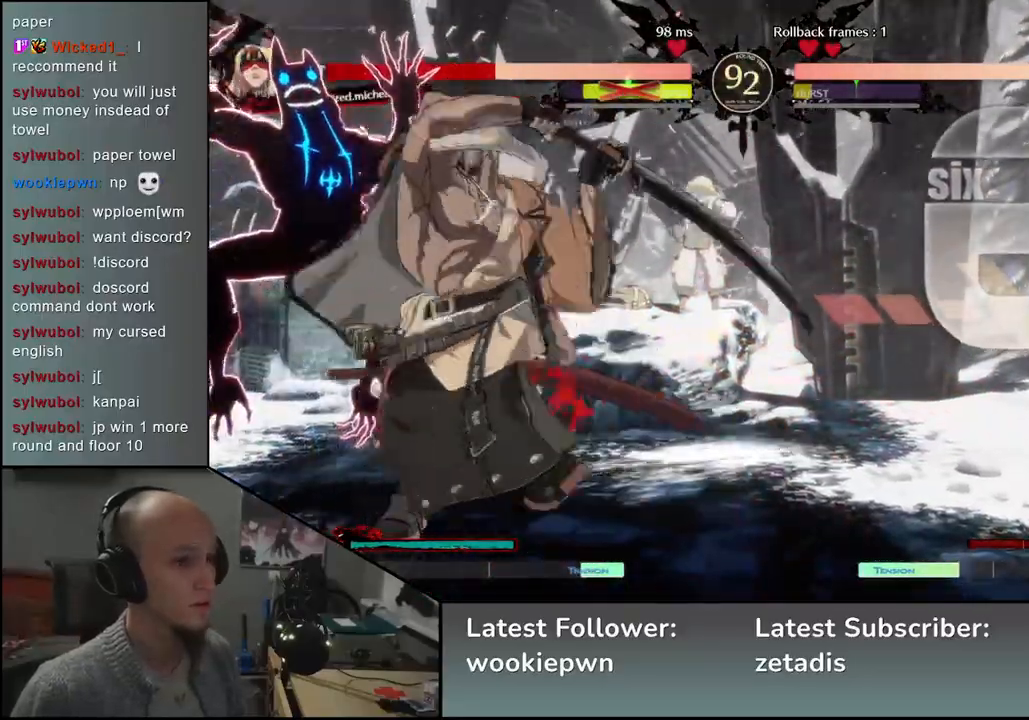
{"buttons": ["SQUARE"], "left_stick": "center", "events": [[17, "SQUARE", "up"], [117, "SQUARE", "down"], [150, "SQUARE", "up"], [233, "SQUARE", "down"], [267, "SQUARE", "up"], [367, "SQUARE", "down"], [400, "SQUARE", "up"], [467, "SQUARE", "down"]]}
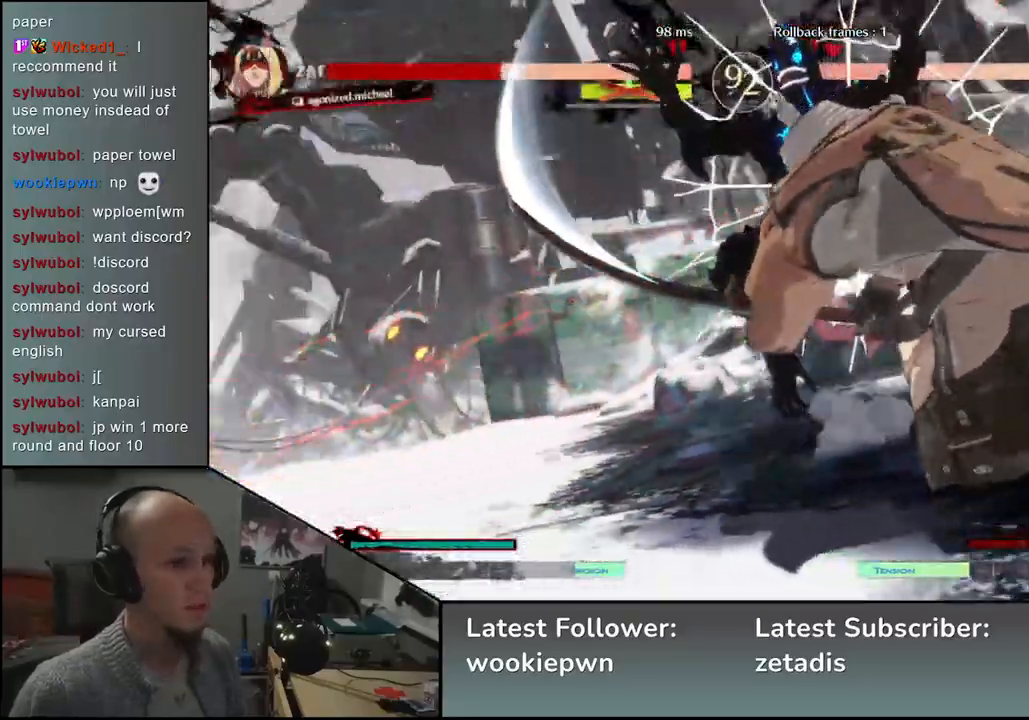
{"buttons": [], "left_stick": "center", "events": [[33, "SQUARE", "up"]]}
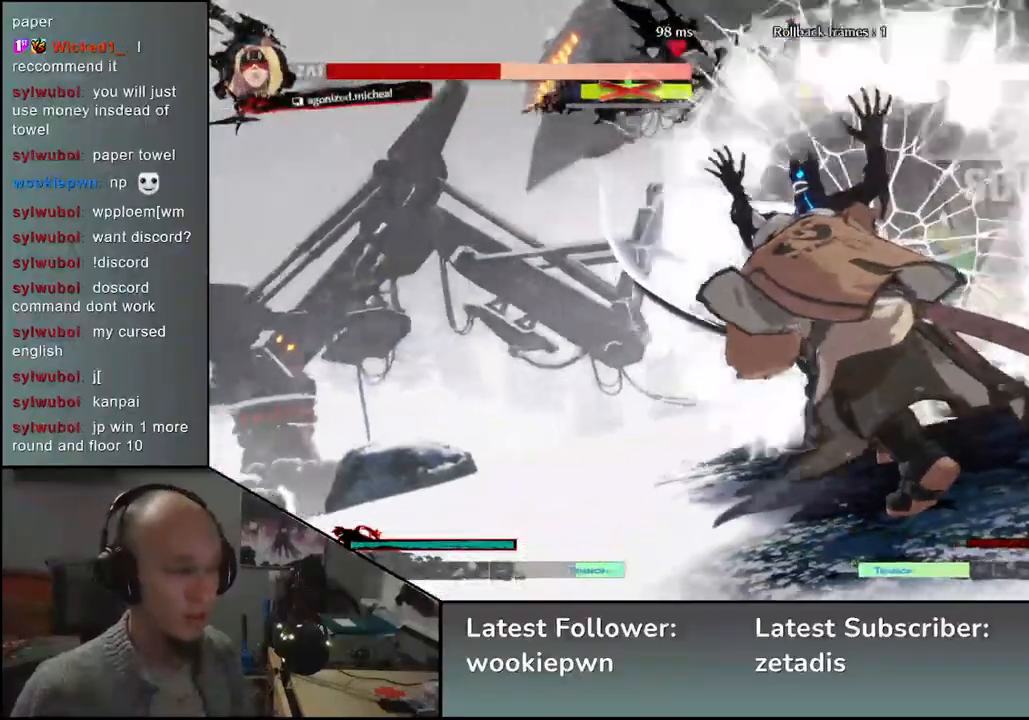
{"buttons": [], "left_stick": "center", "events": []}
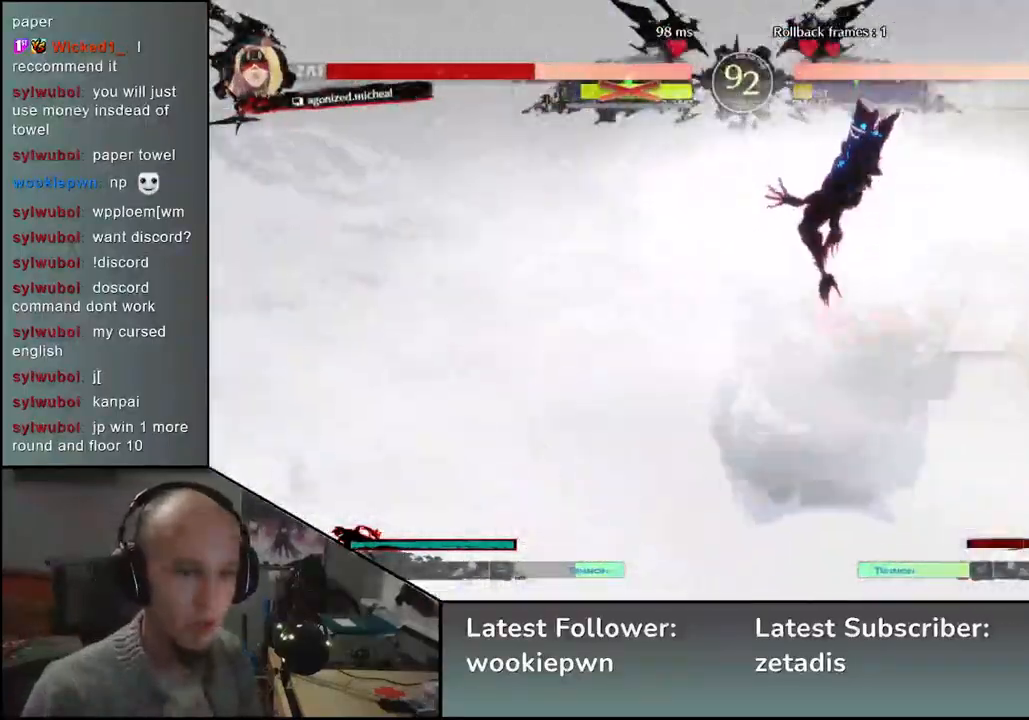
{"buttons": [], "left_stick": "center", "events": []}
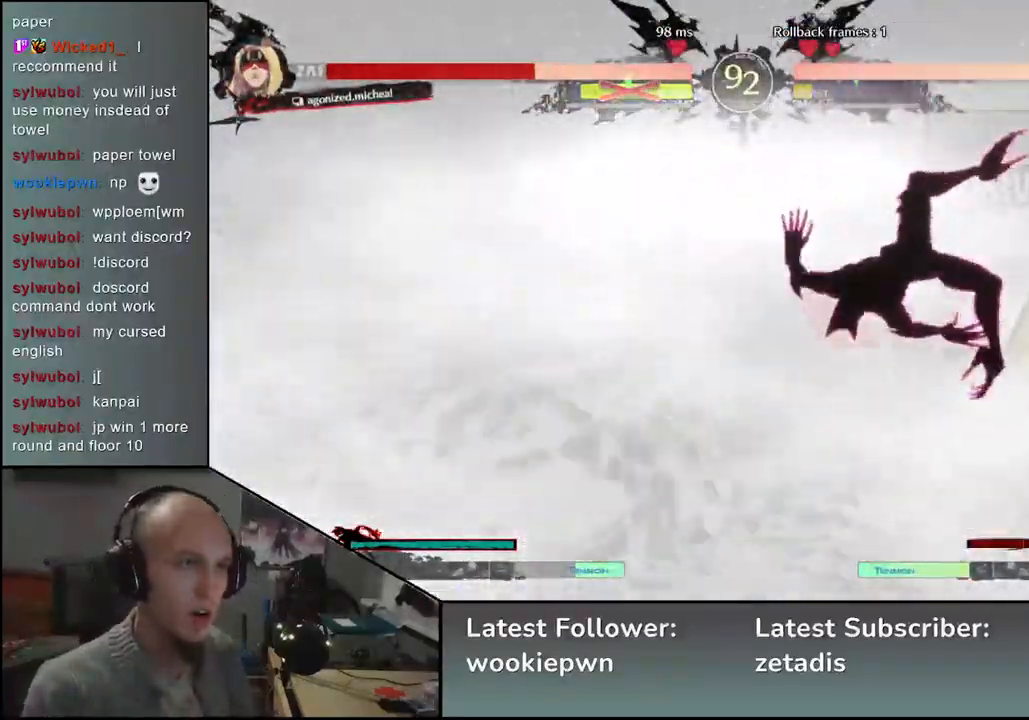
{"buttons": [], "left_stick": "center", "events": []}
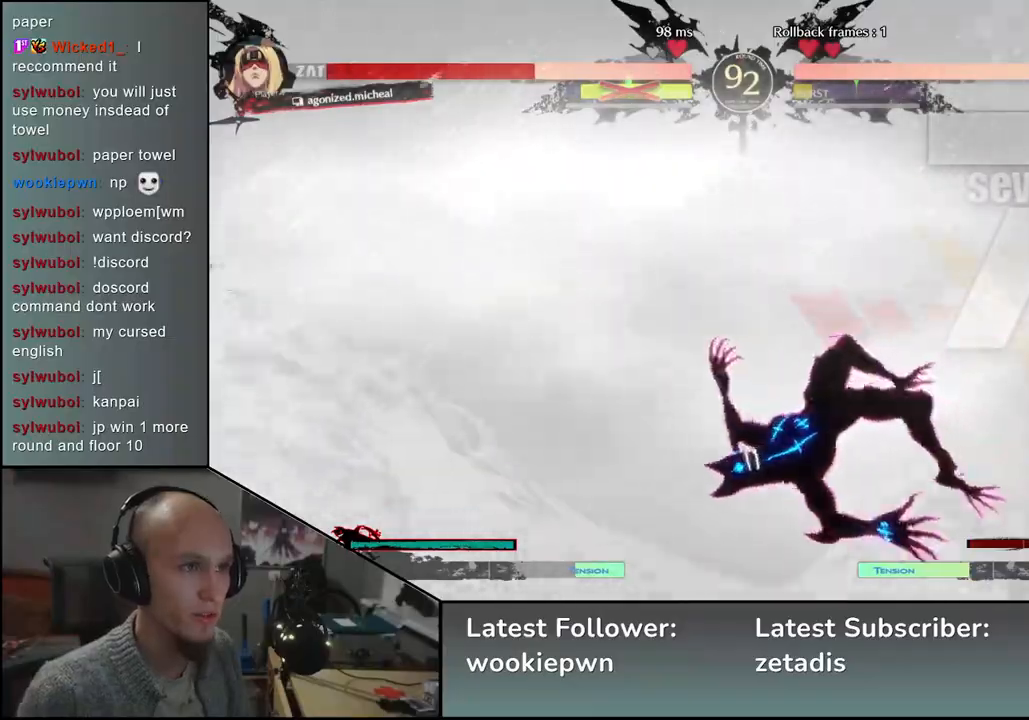
{"buttons": [], "left_stick": "center", "events": []}